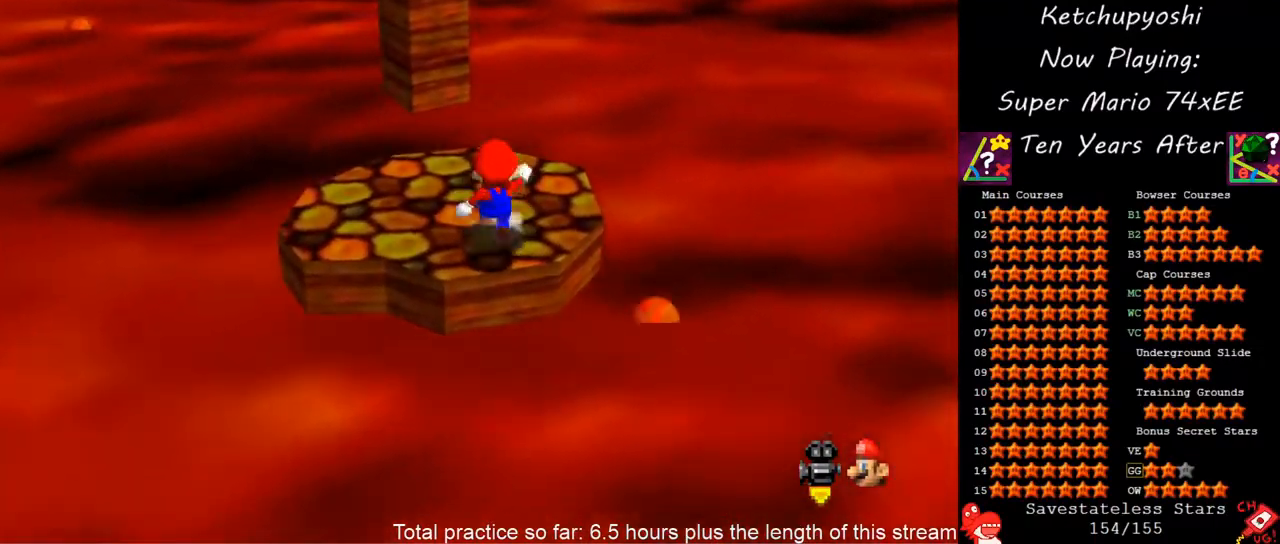
Gameplay with a controller (Nintendo layout); each line is a JSON object with the inputs held at the frame after it (dt_ms = milliseconds from this image to that frame). "events" lists button and stick changes between this image and that frame as [ms after this image, input, new state], when the widget could be followed in between. Not read: C_RIGHT L3 R3 Z other_buttons.
{"dt_ms": 500, "buttons": ["A"], "left_stick": "up", "events": [[483, "A", "down"]]}
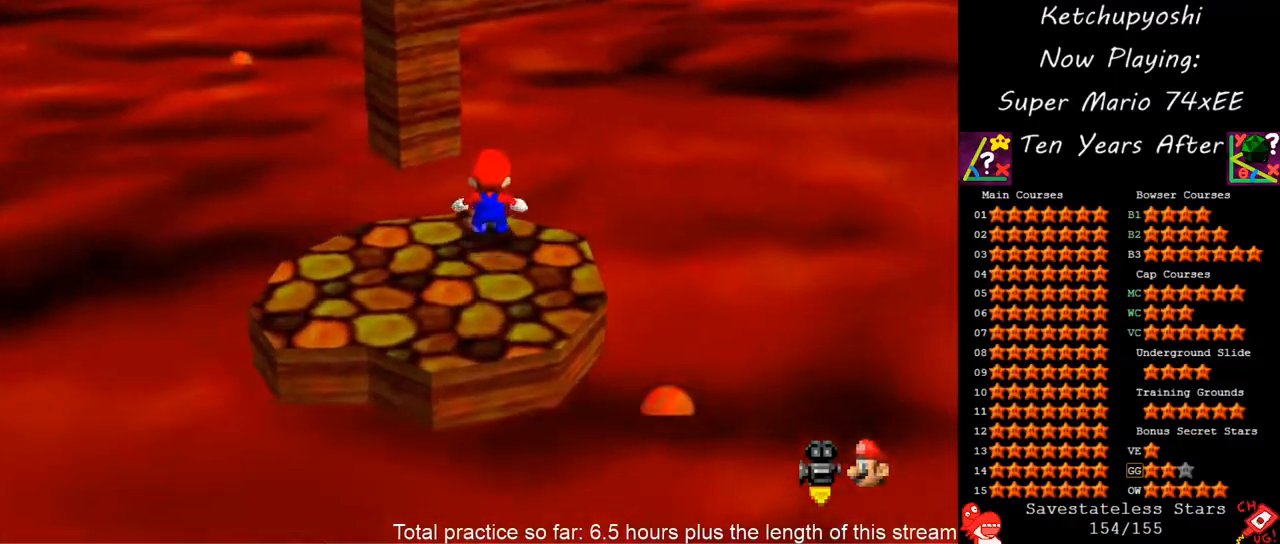
{"dt_ms": 500, "buttons": ["A"], "left_stick": "up", "events": [[200, "left_stick", "up-right"], [417, "left_stick", "up"]]}
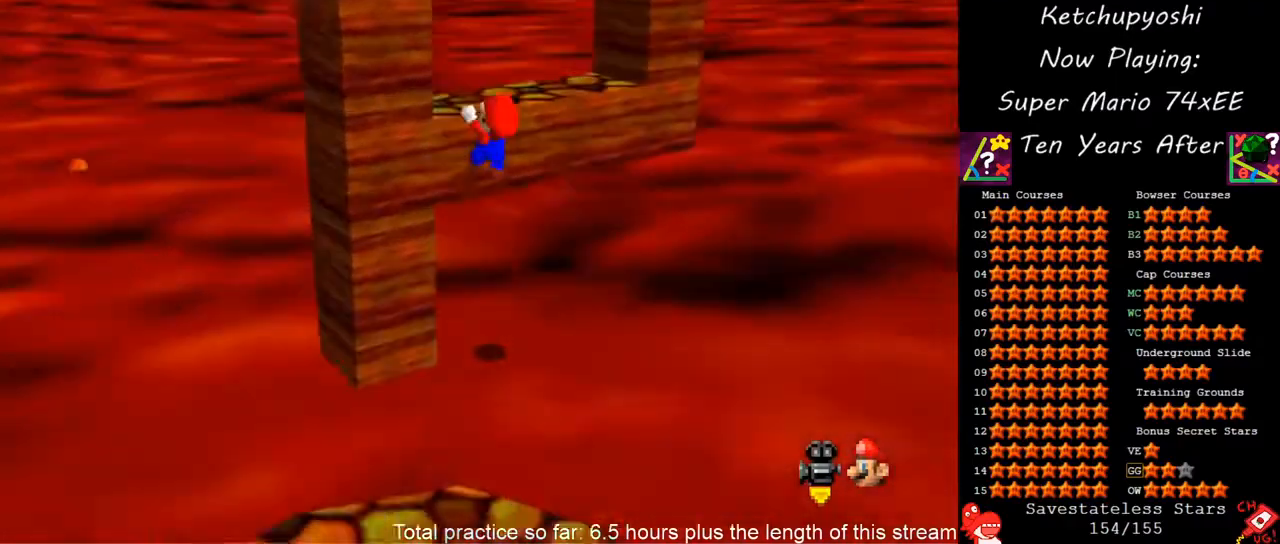
{"dt_ms": 500, "buttons": [], "left_stick": "center", "events": [[117, "A", "up"], [267, "left_stick", "center"], [283, "A", "down"], [400, "A", "up"]]}
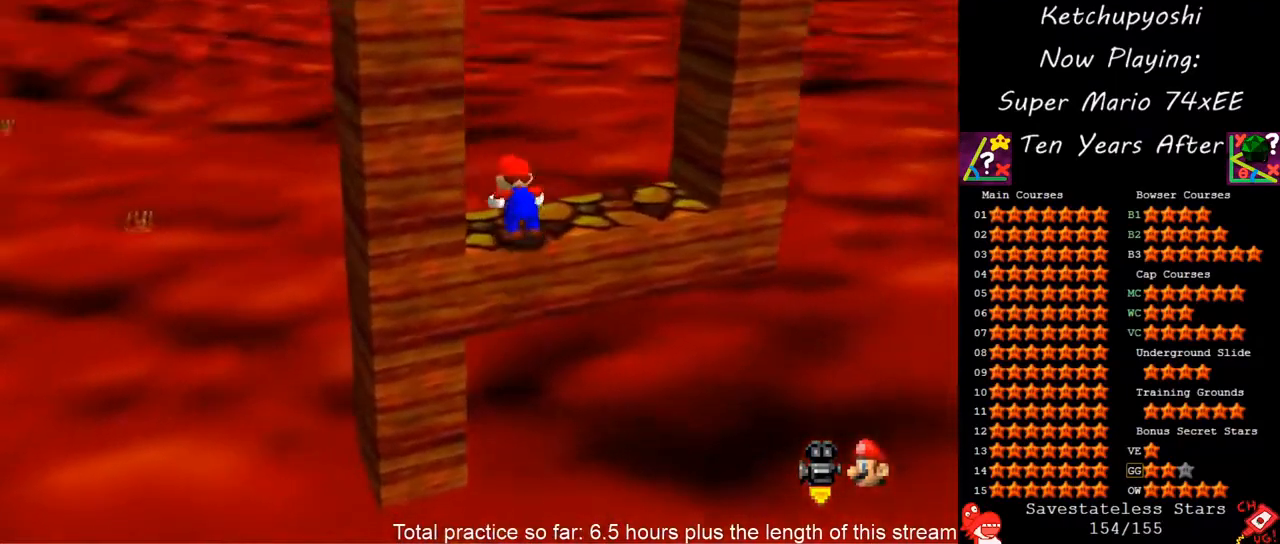
{"dt_ms": 500, "buttons": [], "left_stick": "center", "events": []}
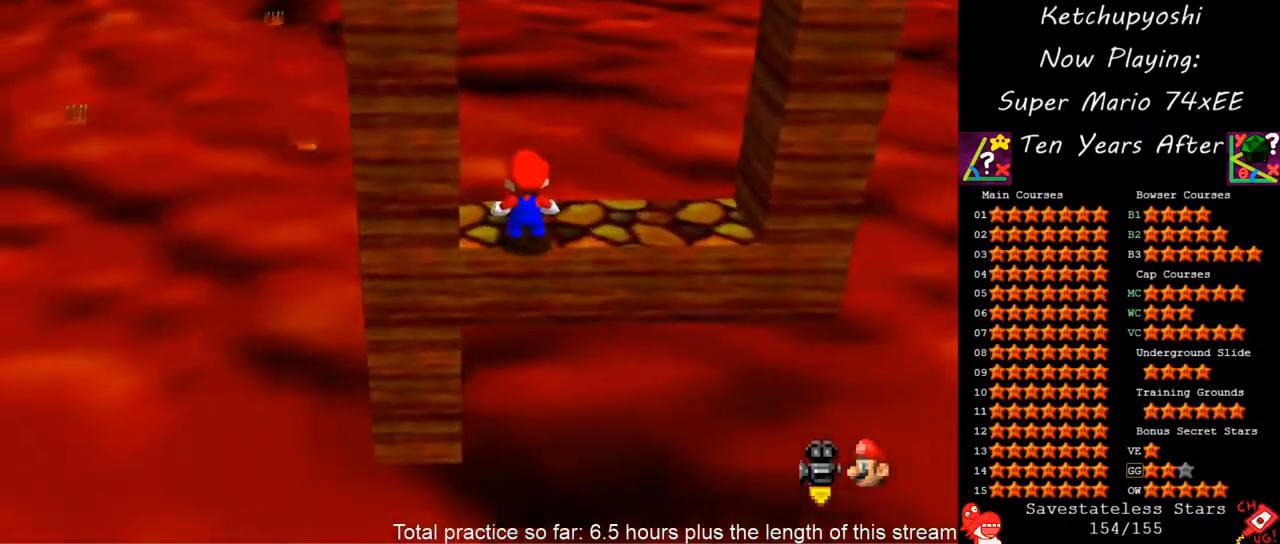
{"dt_ms": 500, "buttons": [], "left_stick": "right", "events": [[33, "A", "down"], [133, "A", "up"], [133, "left_stick", "right"], [333, "B", "down"], [417, "B", "up"]]}
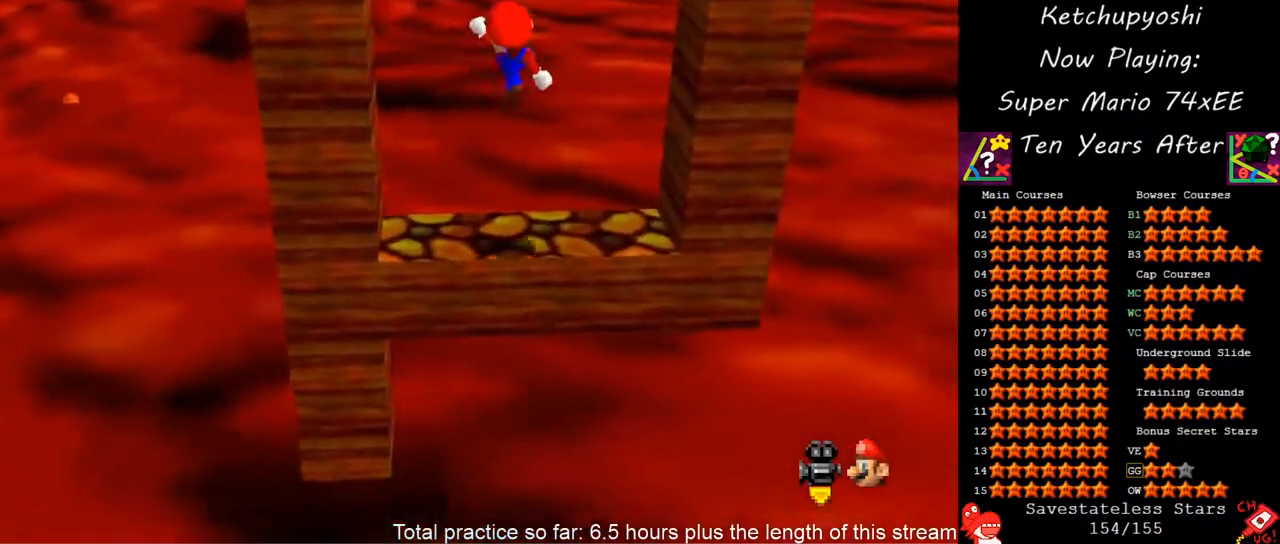
{"dt_ms": 500, "buttons": [], "left_stick": "center", "events": [[283, "left_stick", "center"]]}
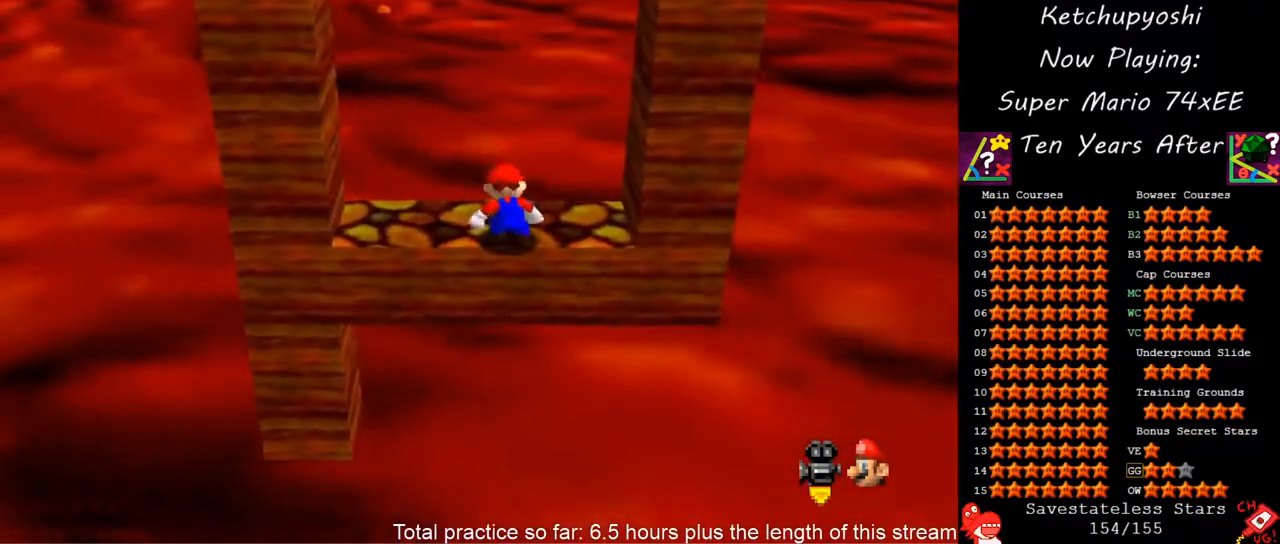
{"dt_ms": 500, "buttons": [], "left_stick": "center", "events": []}
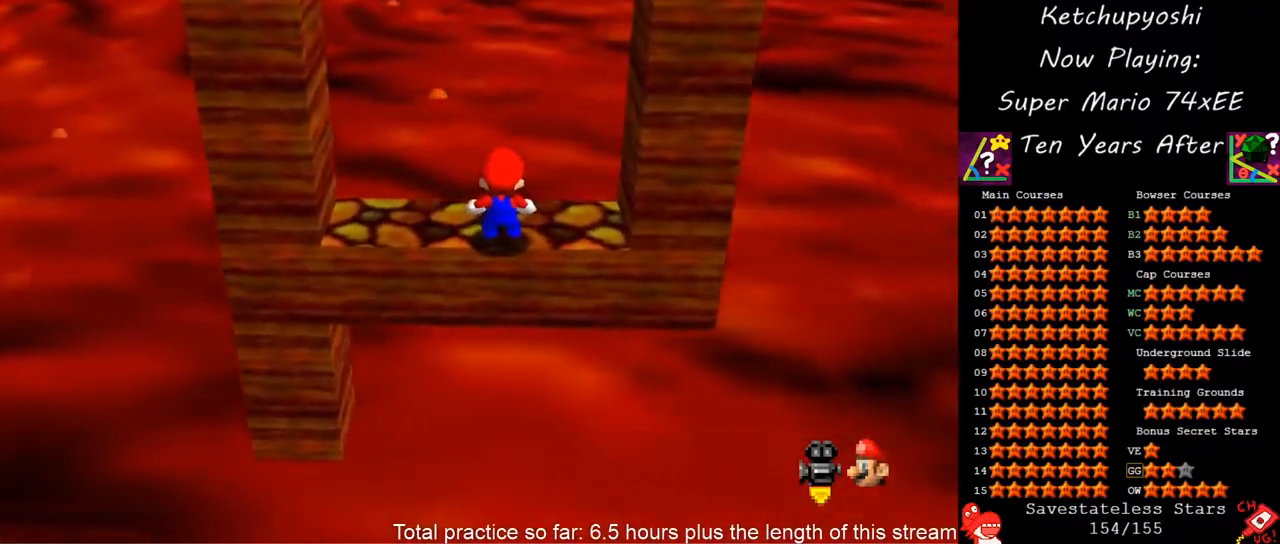
{"dt_ms": 500, "buttons": ["A"], "left_stick": "center", "events": [[500, "A", "down"]]}
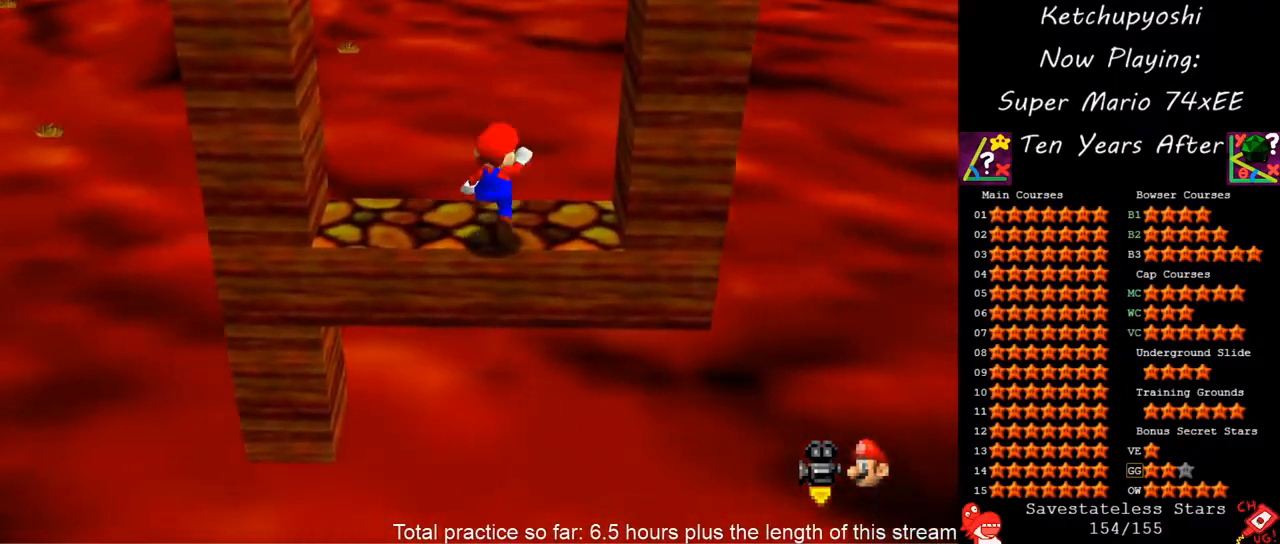
{"dt_ms": 500, "buttons": [], "left_stick": "center", "events": [[50, "A", "up"], [183, "left_stick", "right"], [433, "left_stick", "center"]]}
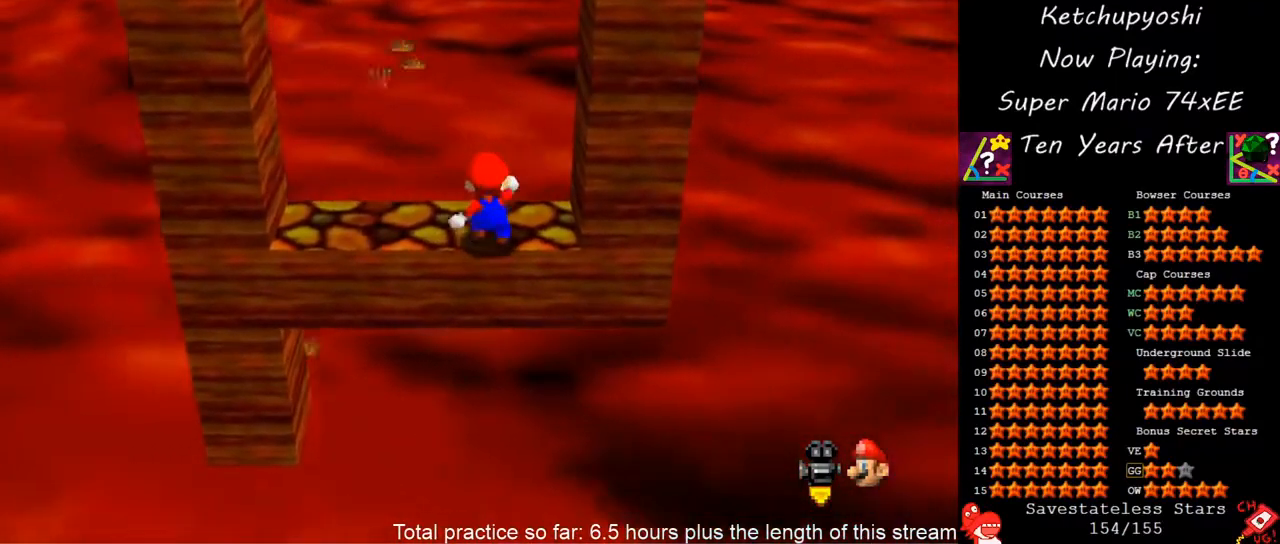
{"dt_ms": 500, "buttons": [], "left_stick": "center", "events": []}
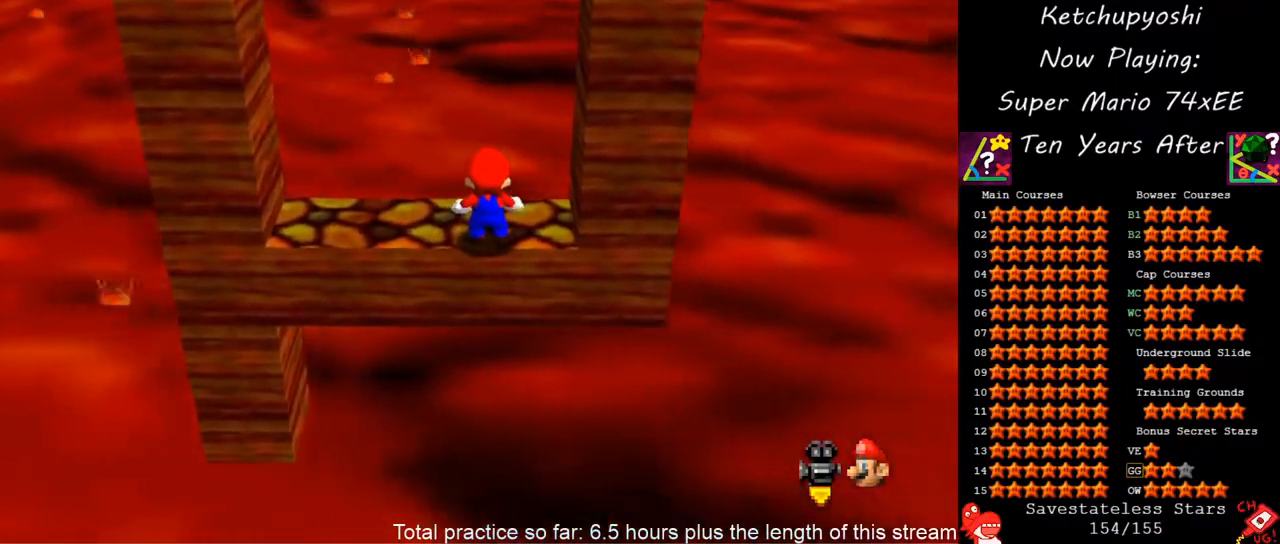
{"dt_ms": 500, "buttons": [], "left_stick": "center", "events": []}
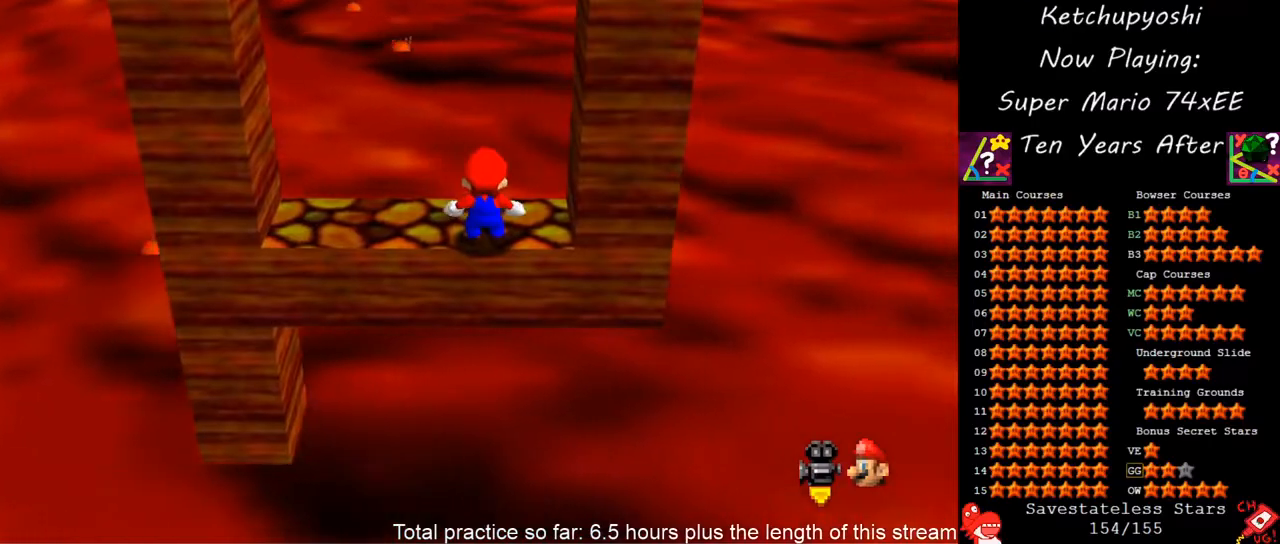
{"dt_ms": 500, "buttons": [], "left_stick": "left", "events": [[133, "left_stick", "left"]]}
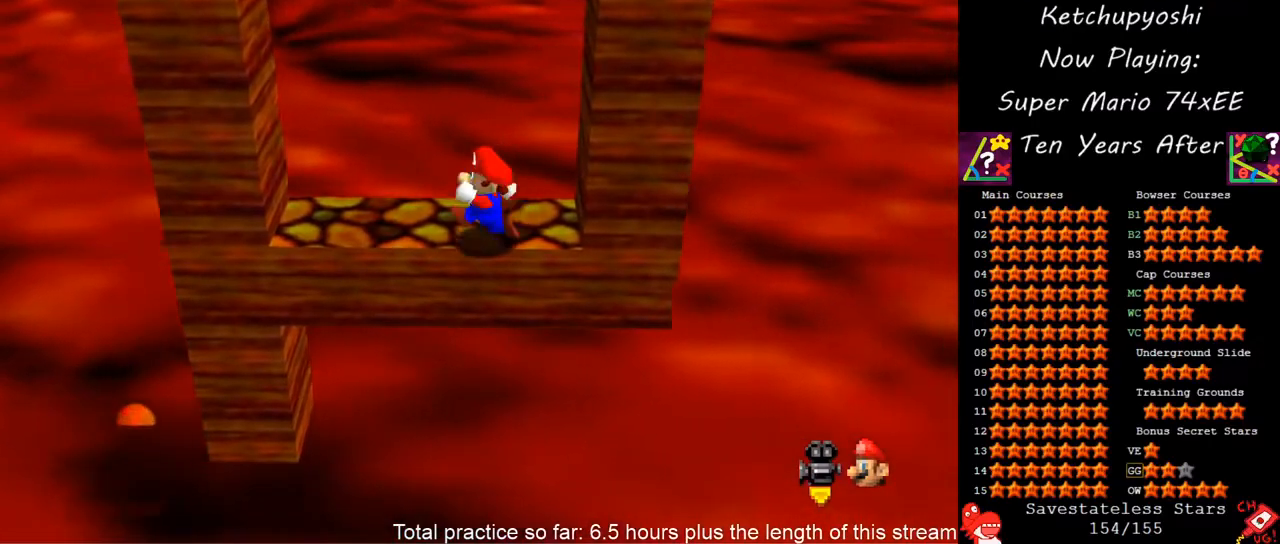
{"dt_ms": 500, "buttons": [], "left_stick": "up-left", "events": [[250, "left_stick", "up-left"], [267, "A", "down"], [467, "A", "up"]]}
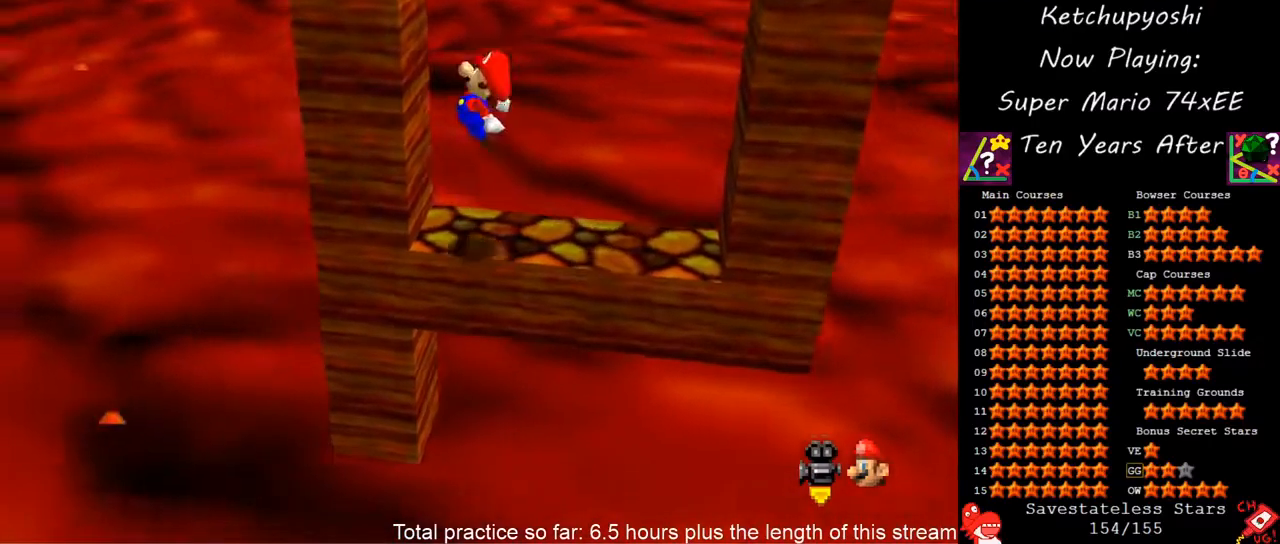
{"dt_ms": 500, "buttons": [], "left_stick": "right", "events": [[117, "left_stick", "right"], [133, "A", "down"], [383, "A", "up"]]}
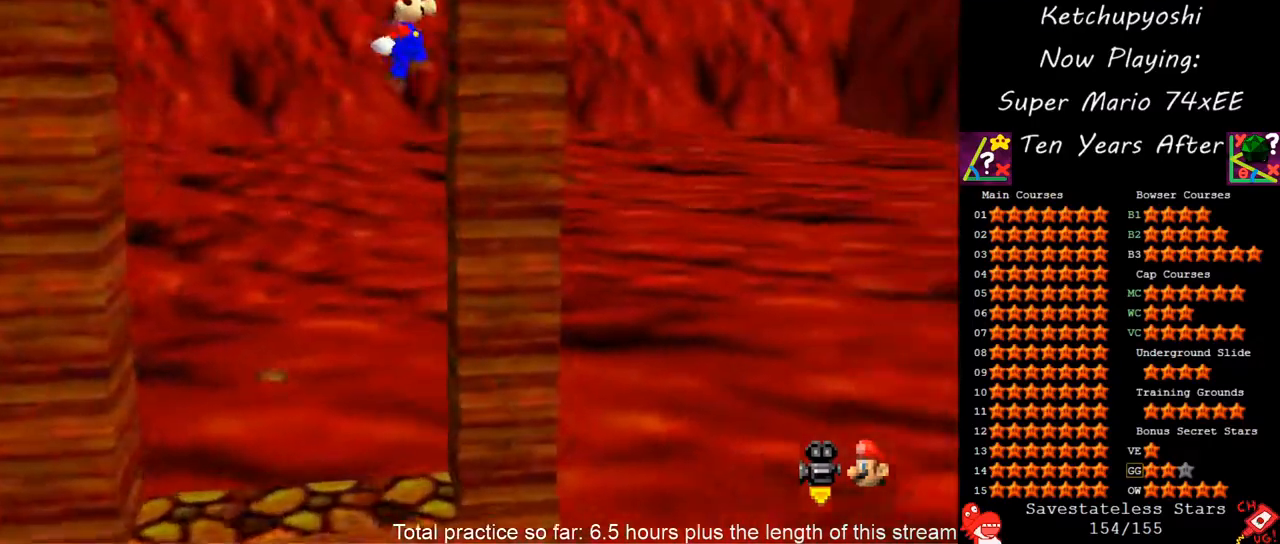
{"dt_ms": 500, "buttons": [], "left_stick": "down-left", "events": [[67, "left_stick", "up-left"], [83, "A", "down"], [350, "A", "up"], [450, "left_stick", "down-left"]]}
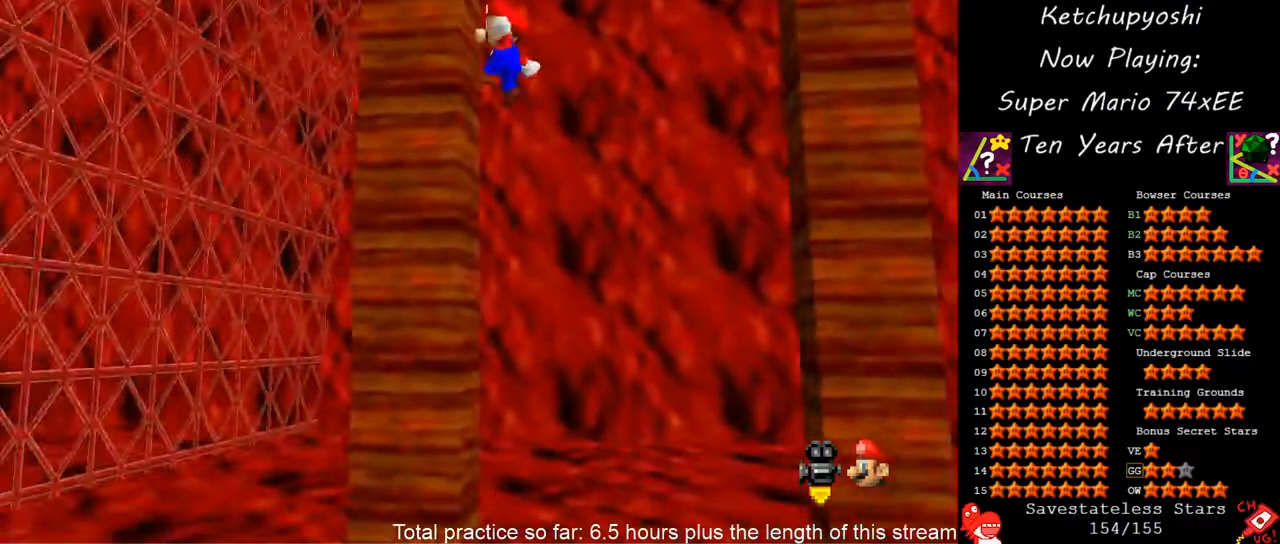
{"dt_ms": 500, "buttons": ["A"], "left_stick": "up-left", "events": [[33, "A", "down"], [283, "left_stick", "up-left"]]}
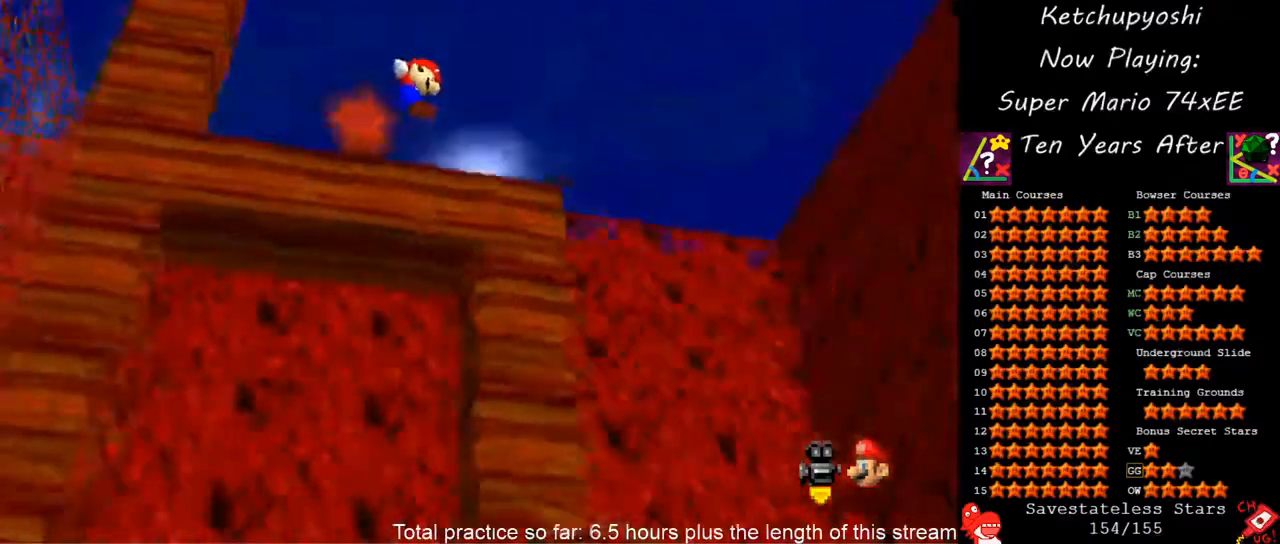
{"dt_ms": 500, "buttons": [], "left_stick": "center", "events": [[83, "A", "up"], [317, "left_stick", "center"]]}
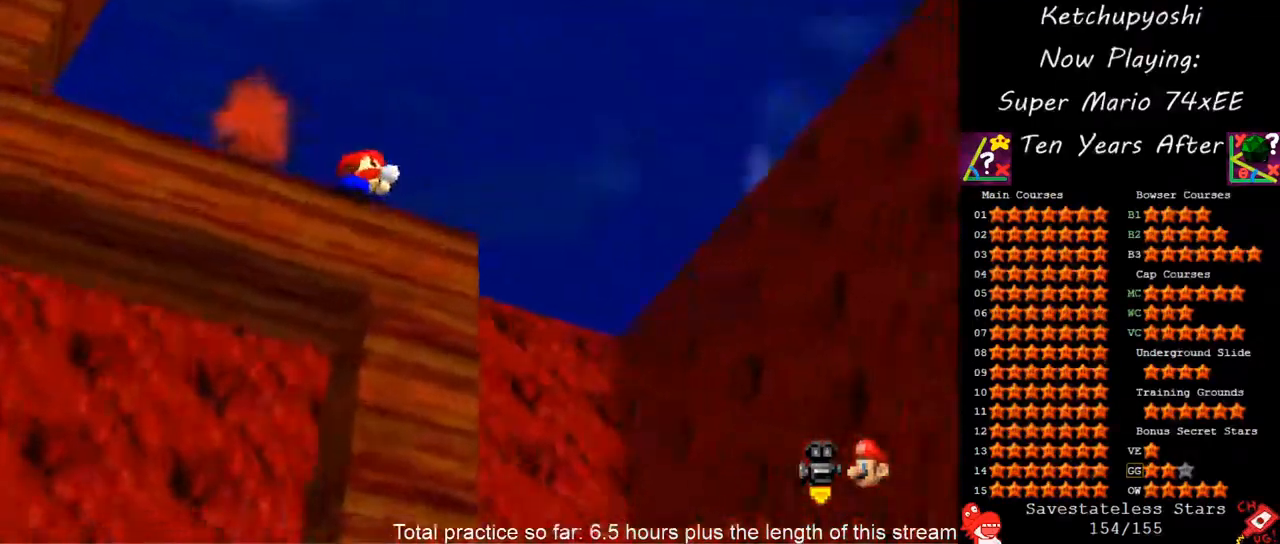
{"dt_ms": 500, "buttons": ["A"], "left_stick": "center", "events": [[367, "A", "down"]]}
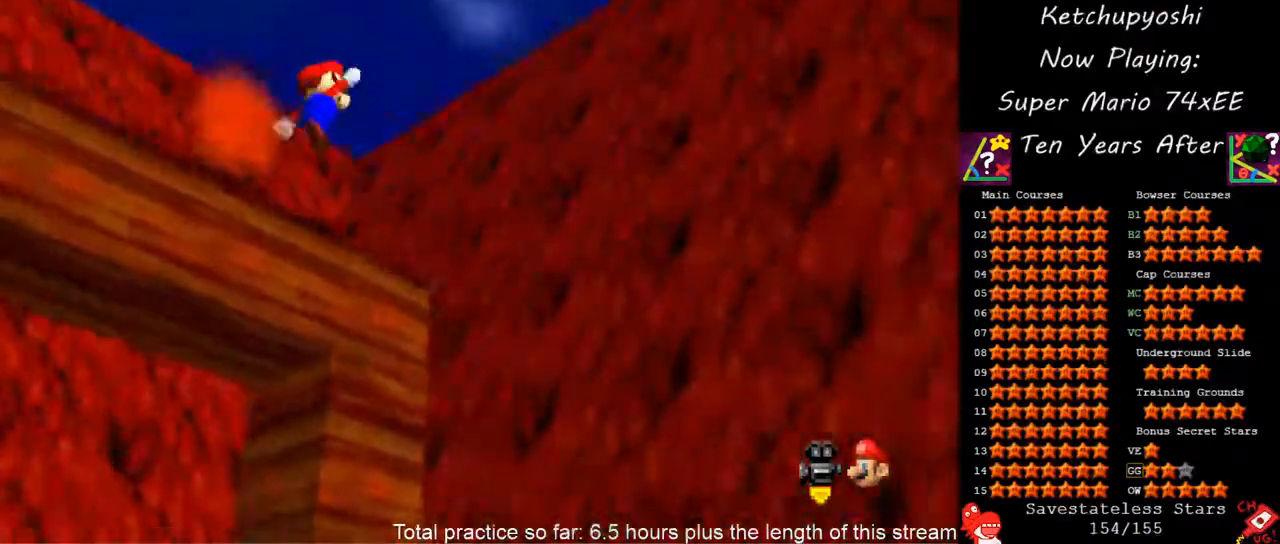
{"dt_ms": 500, "buttons": [], "left_stick": "center", "events": [[50, "left_stick", "left"], [267, "left_stick", "down-left"], [367, "B", "down"], [417, "A", "up"], [467, "left_stick", "center"], [500, "B", "up"]]}
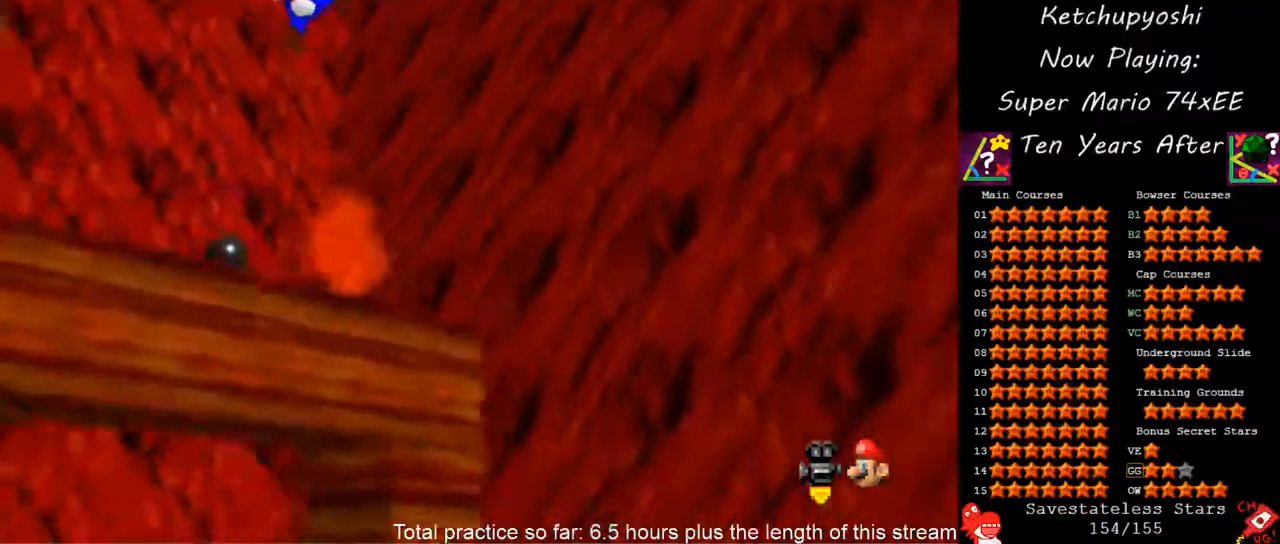
{"dt_ms": 500, "buttons": ["C_DOWN"], "left_stick": "center", "events": [[100, "left_stick", "left"], [167, "C_DOWN", "down"], [267, "left_stick", "center"], [283, "C_DOWN", "up"], [400, "C_DOWN", "down"]]}
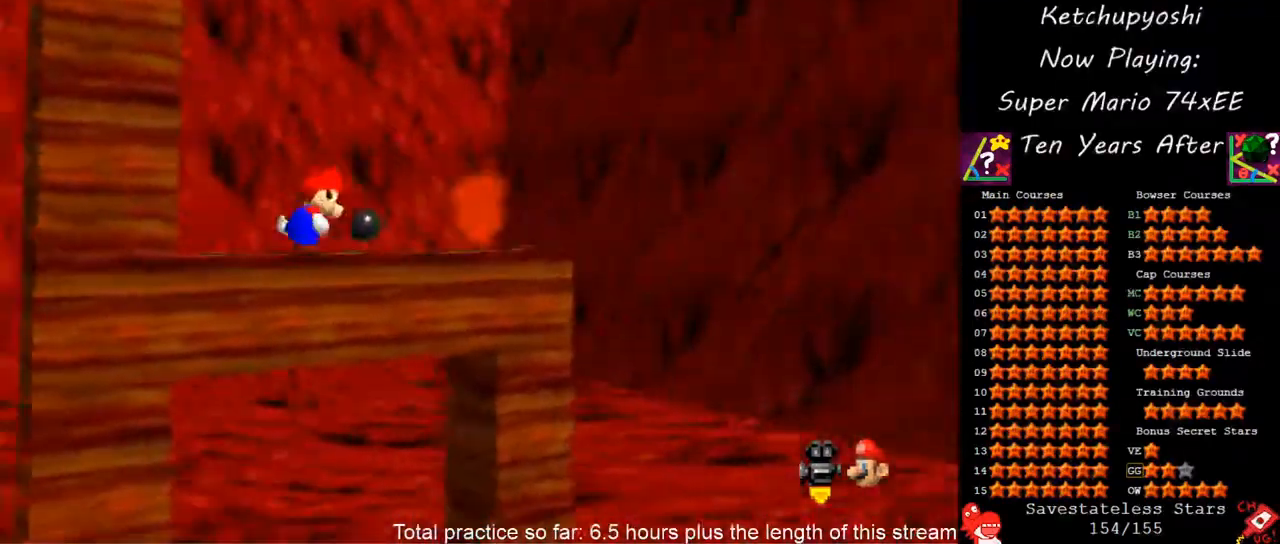
{"dt_ms": 500, "buttons": [], "left_stick": "center", "events": [[33, "C_DOWN", "up"], [133, "C_DOWN", "down"], [250, "C_DOWN", "up"], [333, "C_DOWN", "down"], [483, "C_DOWN", "up"]]}
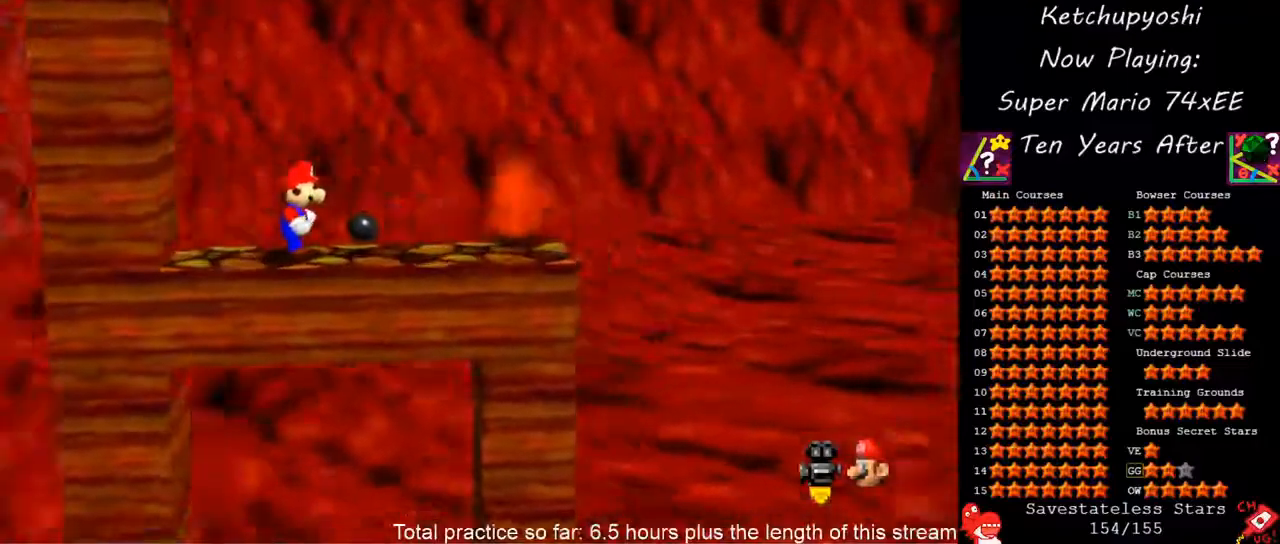
{"dt_ms": 500, "buttons": ["C_DOWN"], "left_stick": "left", "events": [[33, "C_DOWN", "down"], [183, "C_DOWN", "up"], [233, "C_DOWN", "down"], [400, "C_DOWN", "up"], [450, "C_DOWN", "down"], [483, "left_stick", "left"]]}
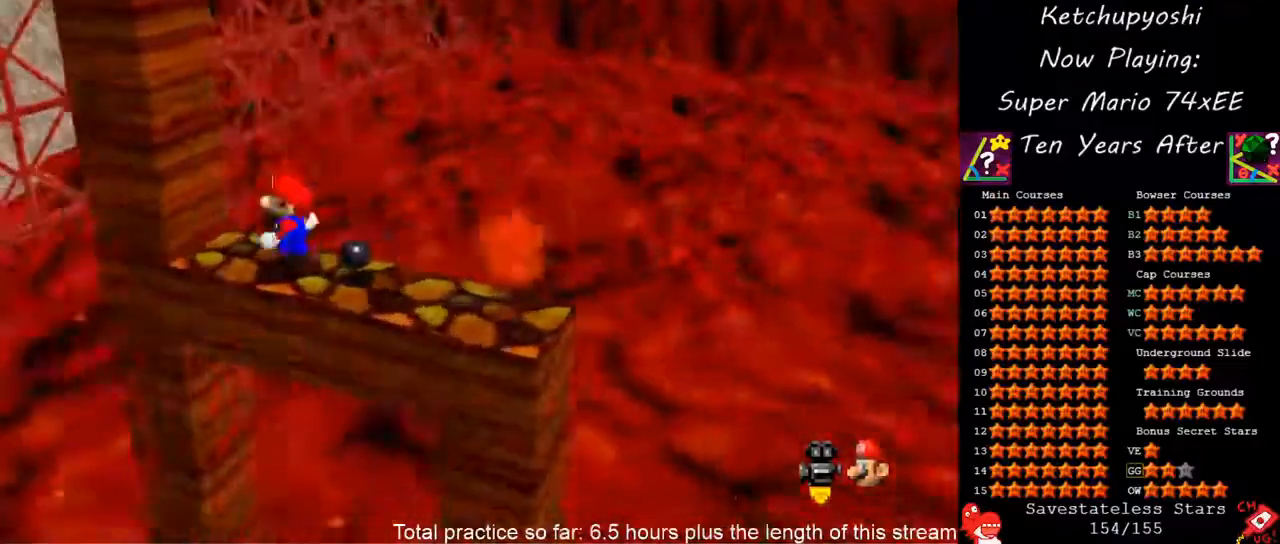
{"dt_ms": 1000, "buttons": [], "left_stick": "center", "events": [[17, "left_stick", "up-left"], [83, "C_DOWN", "up"], [150, "C_DOWN", "down"], [250, "C_DOWN", "up"], [267, "left_stick", "center"]]}
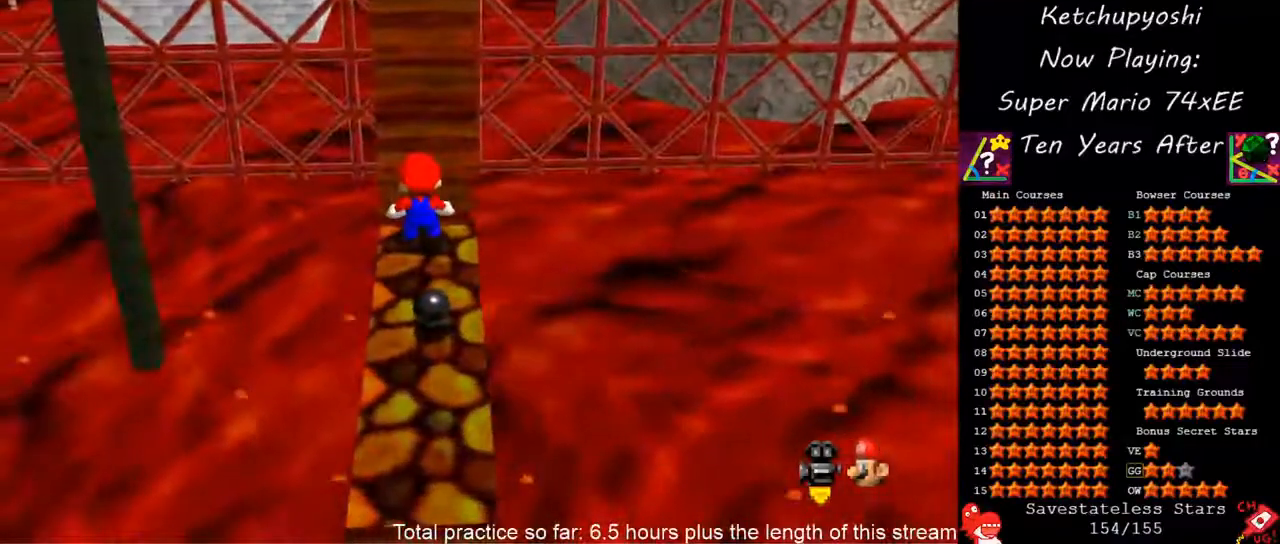
{"dt_ms": 500, "buttons": [], "left_stick": "down-right", "events": [[117, "A", "down"], [200, "A", "up"], [350, "left_stick", "down-right"]]}
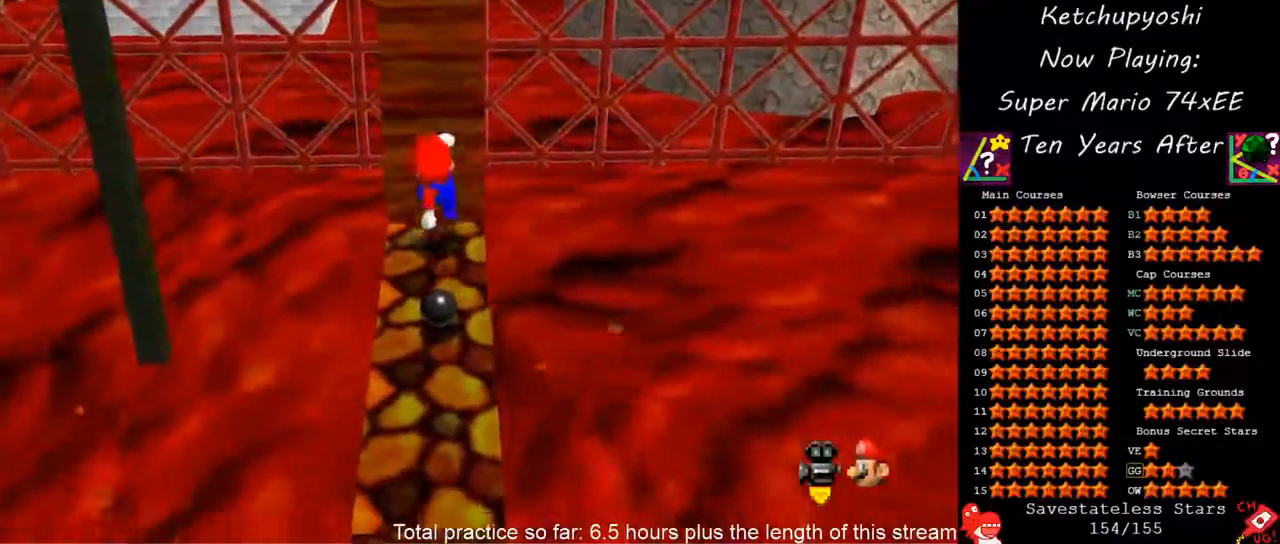
{"dt_ms": 500, "buttons": [], "left_stick": "center", "events": [[133, "left_stick", "up"], [400, "left_stick", "center"]]}
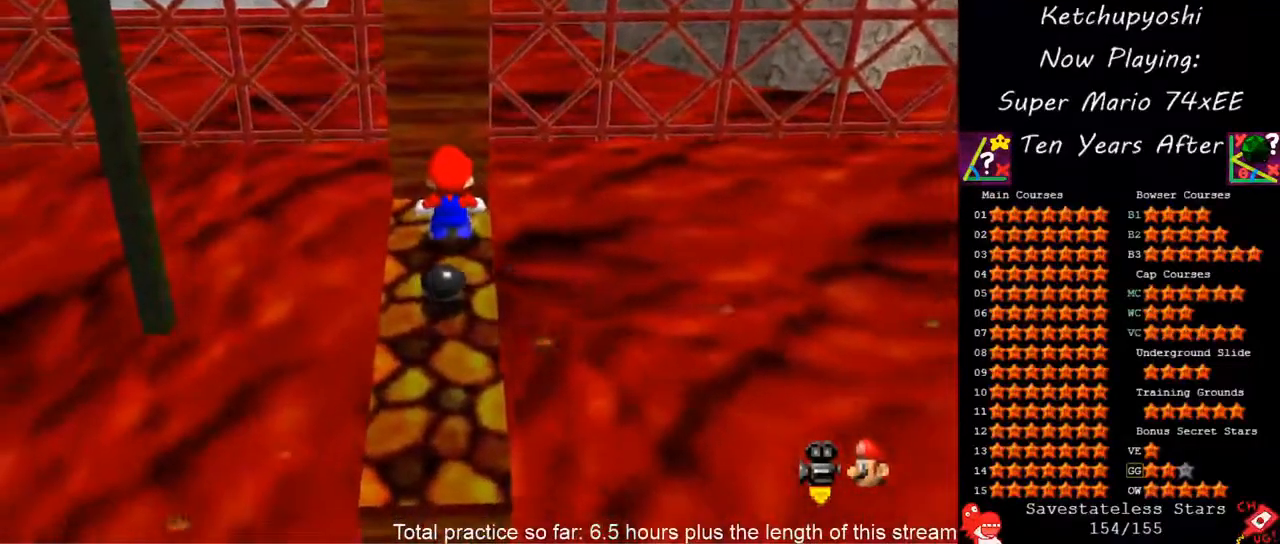
{"dt_ms": 500, "buttons": [], "left_stick": "center", "events": []}
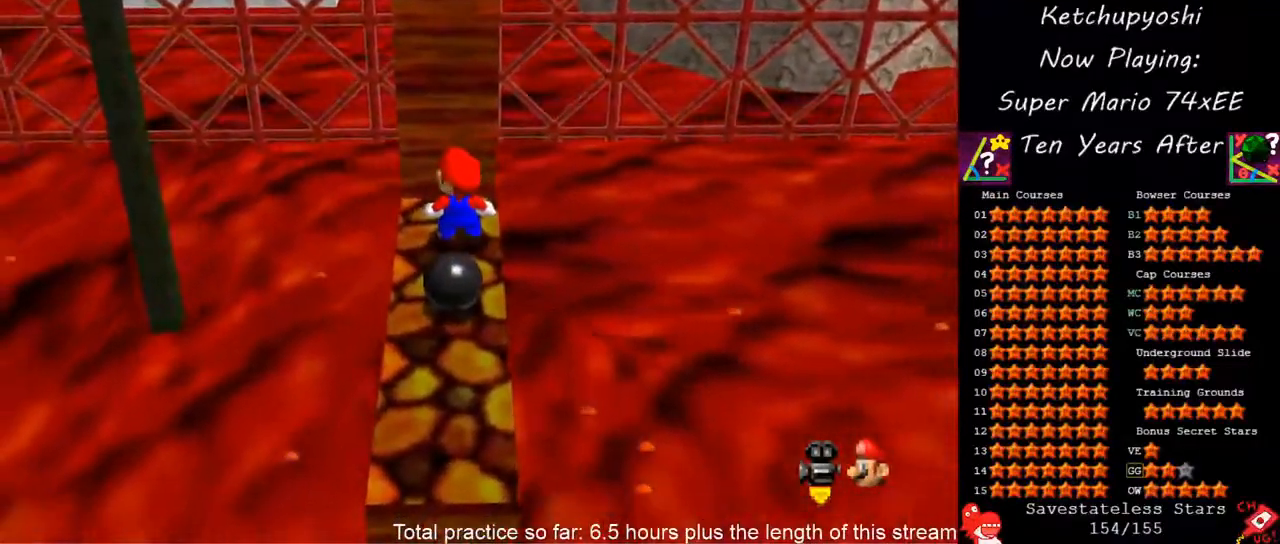
{"dt_ms": 500, "buttons": ["A"], "left_stick": "down-left", "events": [[133, "A", "down"], [167, "left_stick", "down"], [300, "left_stick", "down-left"]]}